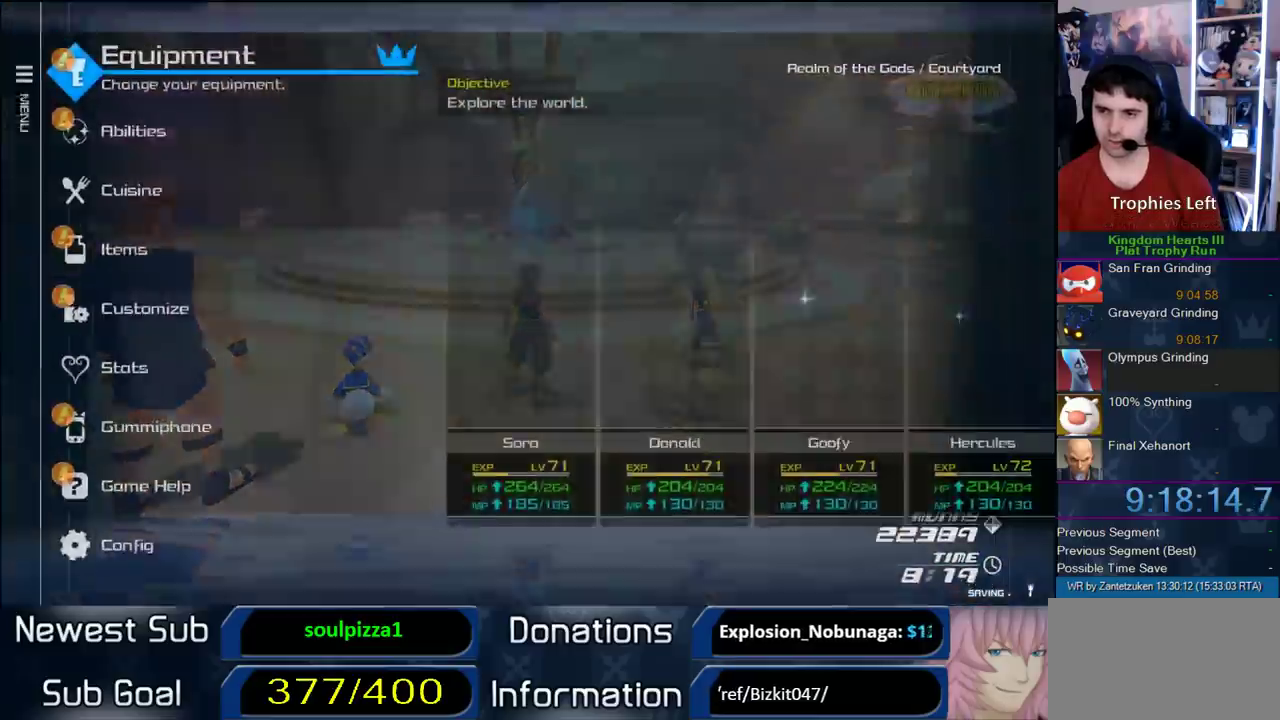
Gameplay with a controller (PlayStation layout); each line is a JSON object with the inputs held at the frame after it. "events" lists button and stick changes between this image and that frame as [ms after this image, input, new state], when the widget could be followed in between.
{"buttons": ["DPAD_DOWN"], "left_stick": "center", "right_stick": "center", "events": [[183, "DPAD_DOWN", "down"], [300, "DPAD_DOWN", "up"], [350, "DPAD_DOWN", "down"]]}
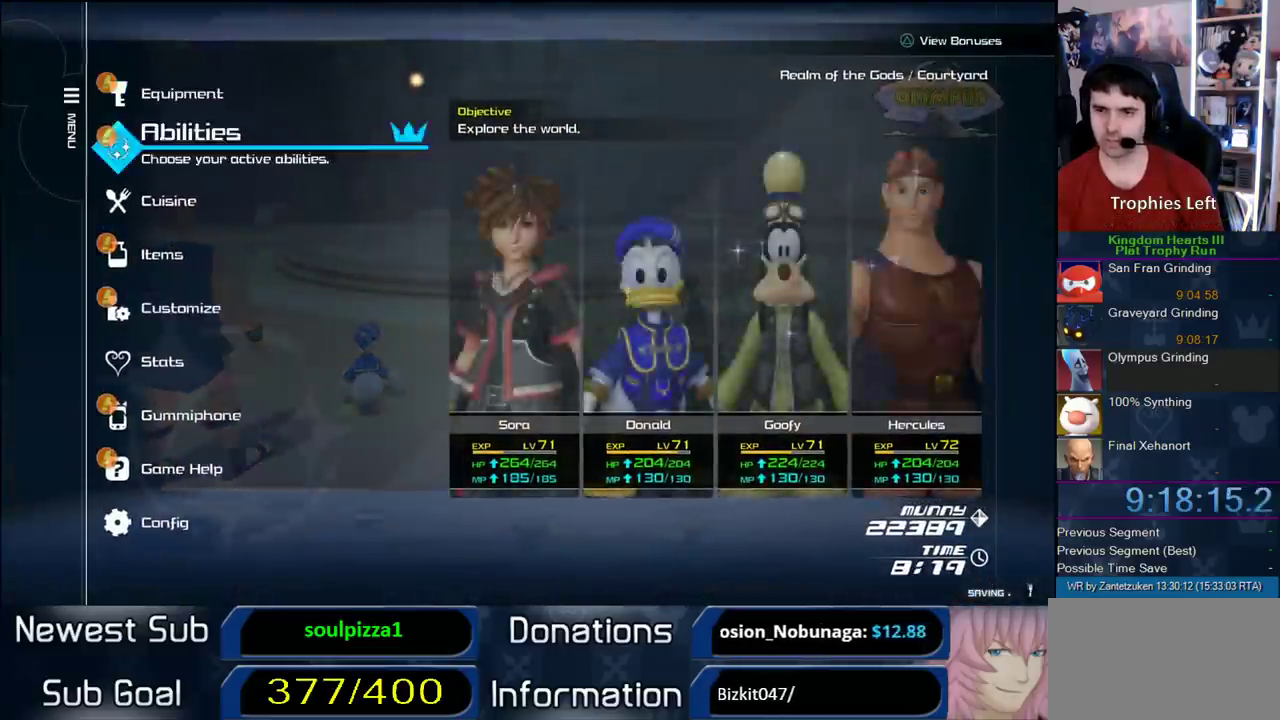
{"buttons": ["L2"], "left_stick": "center", "right_stick": "center", "events": [[83, "DPAD_DOWN", "up"], [133, "DPAD_DOWN", "down"], [167, "CIRCLE", "down"], [267, "DPAD_DOWN", "up"], [350, "CIRCLE", "up"], [483, "L2", "down"]]}
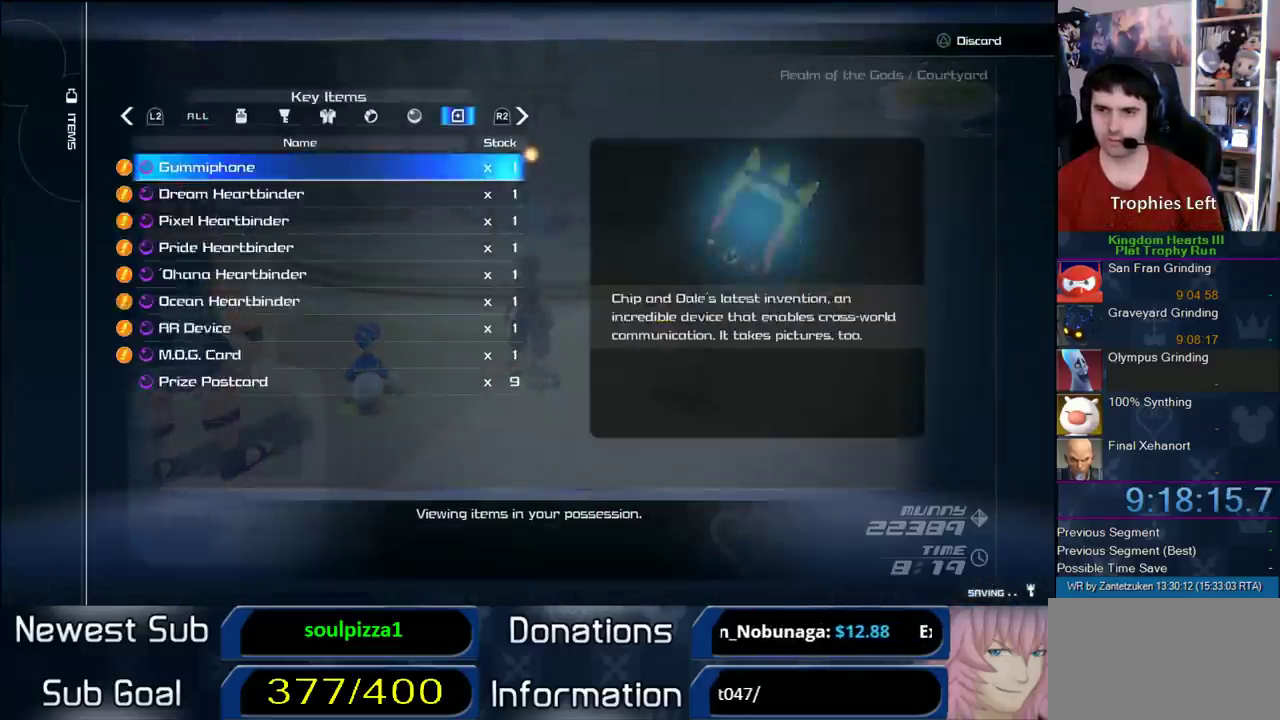
{"buttons": [], "left_stick": "center", "right_stick": "center", "events": [[33, "L2", "up"], [150, "L2", "down"], [233, "DPAD_UP", "down"], [233, "L2", "up"], [333, "DPAD_UP", "up"]]}
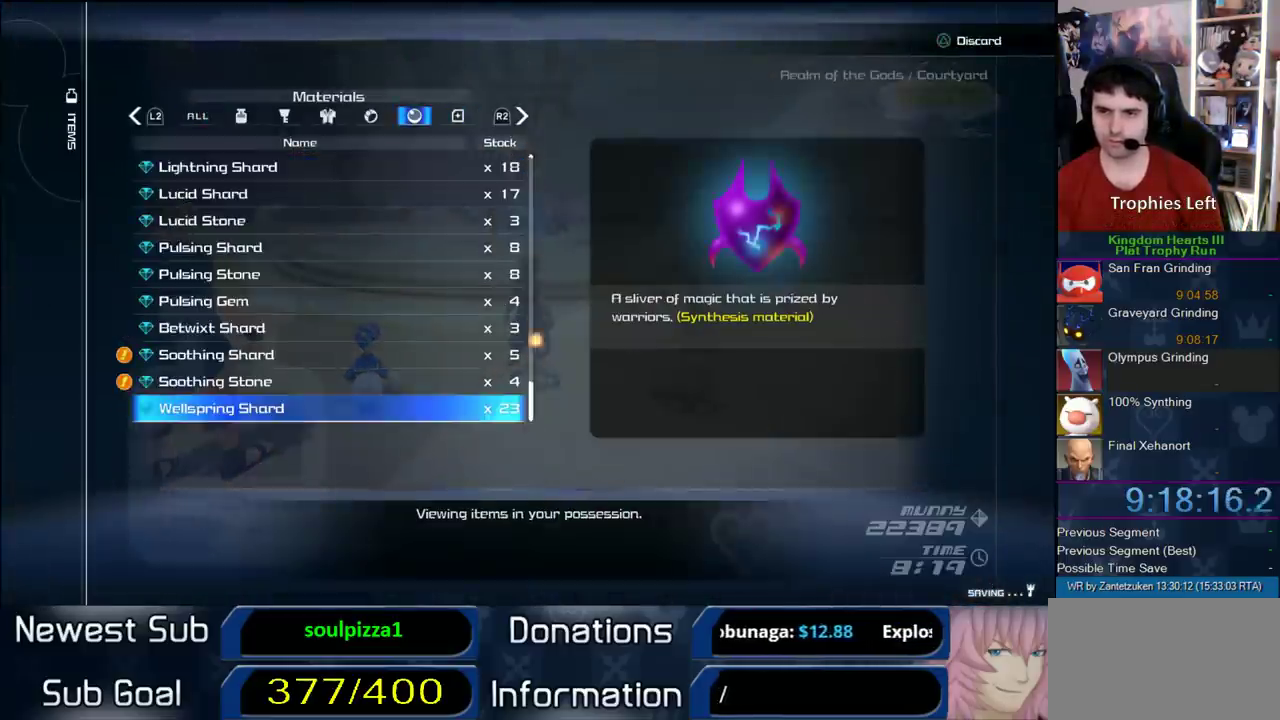
{"buttons": [], "left_stick": "center", "right_stick": "center", "events": []}
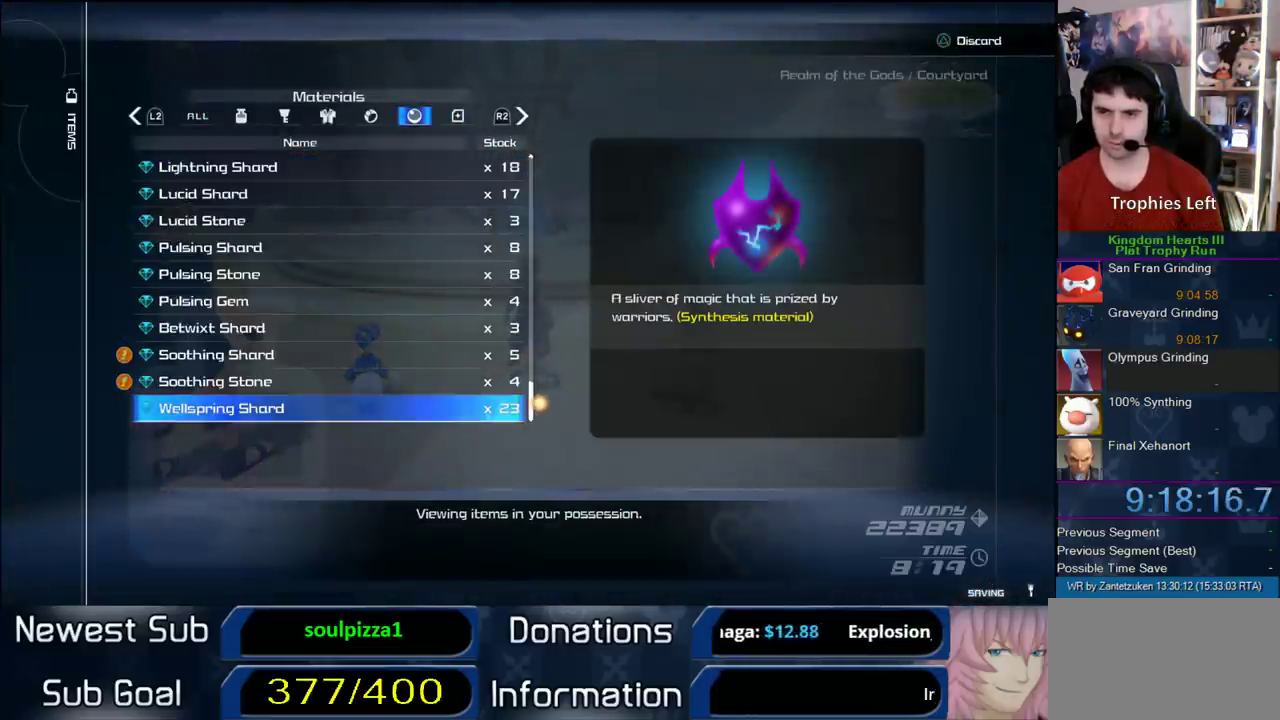
{"buttons": ["START"], "left_stick": "center", "right_stick": "center", "events": [[433, "START", "down"]]}
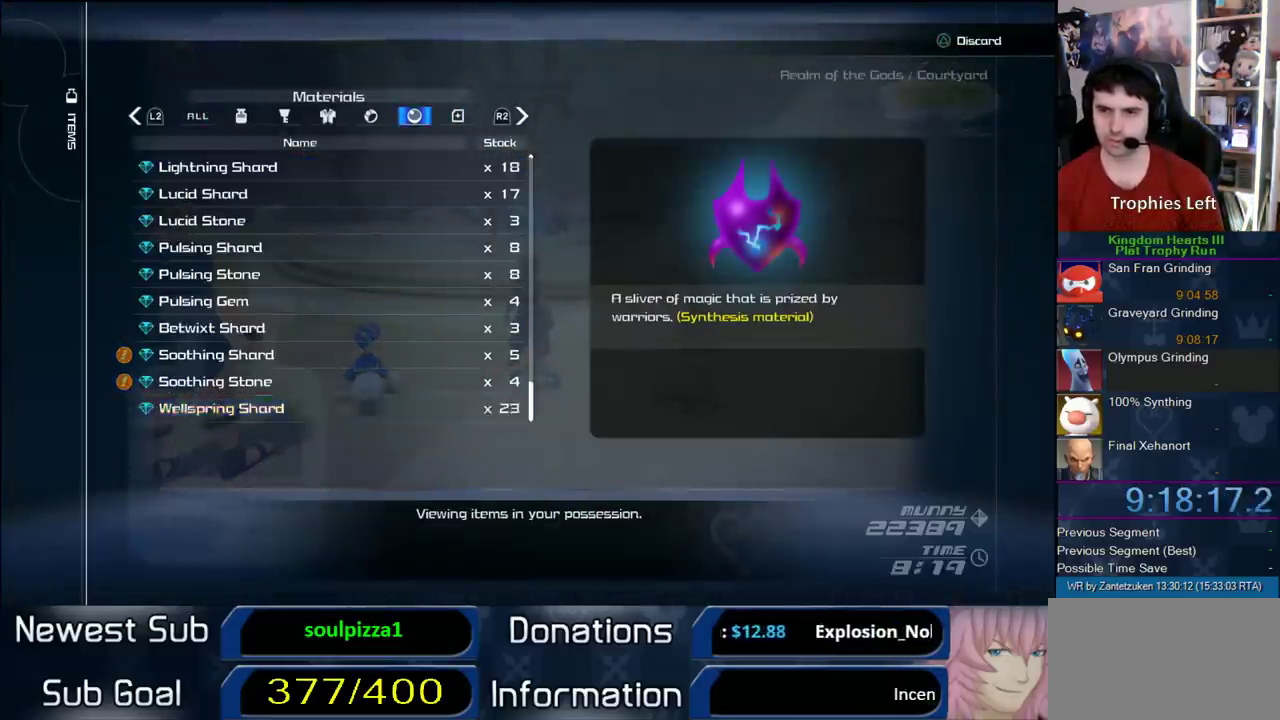
{"buttons": [], "left_stick": "up", "right_stick": "center", "events": [[150, "START", "up"], [150, "left_stick", "up"]]}
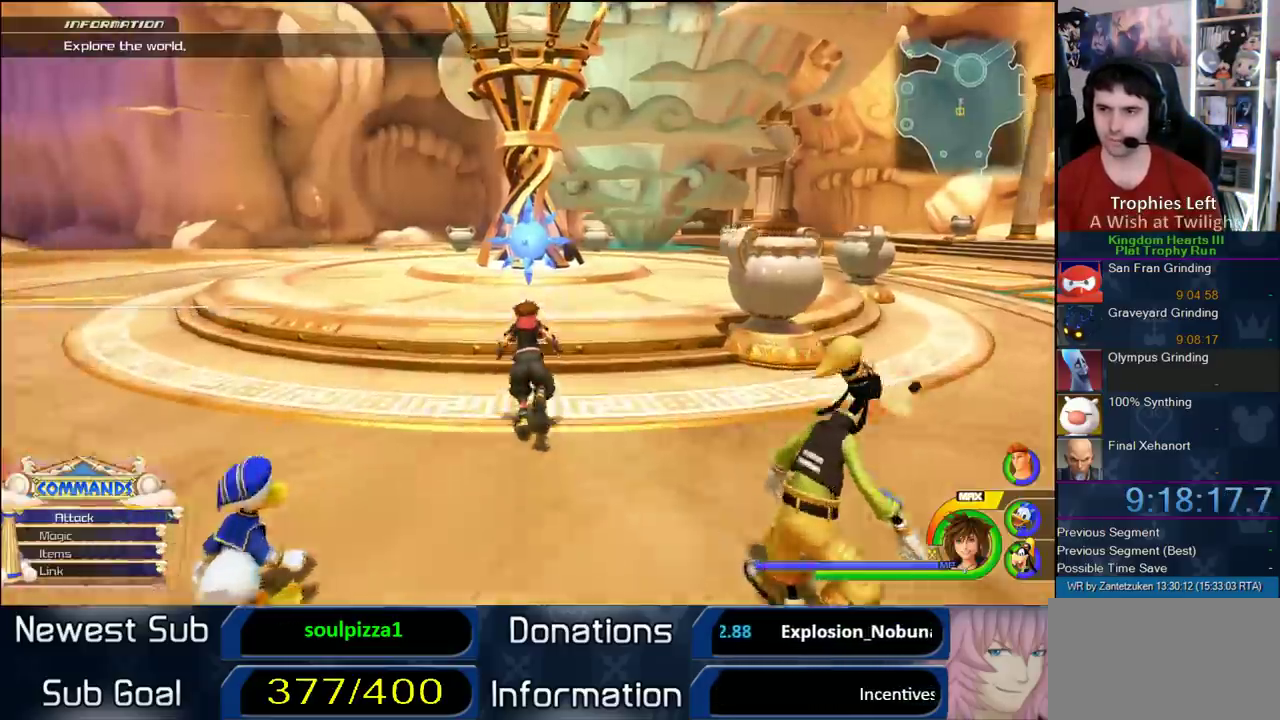
{"buttons": ["TRIANGLE"], "left_stick": "up", "right_stick": "center", "events": [[467, "TRIANGLE", "down"]]}
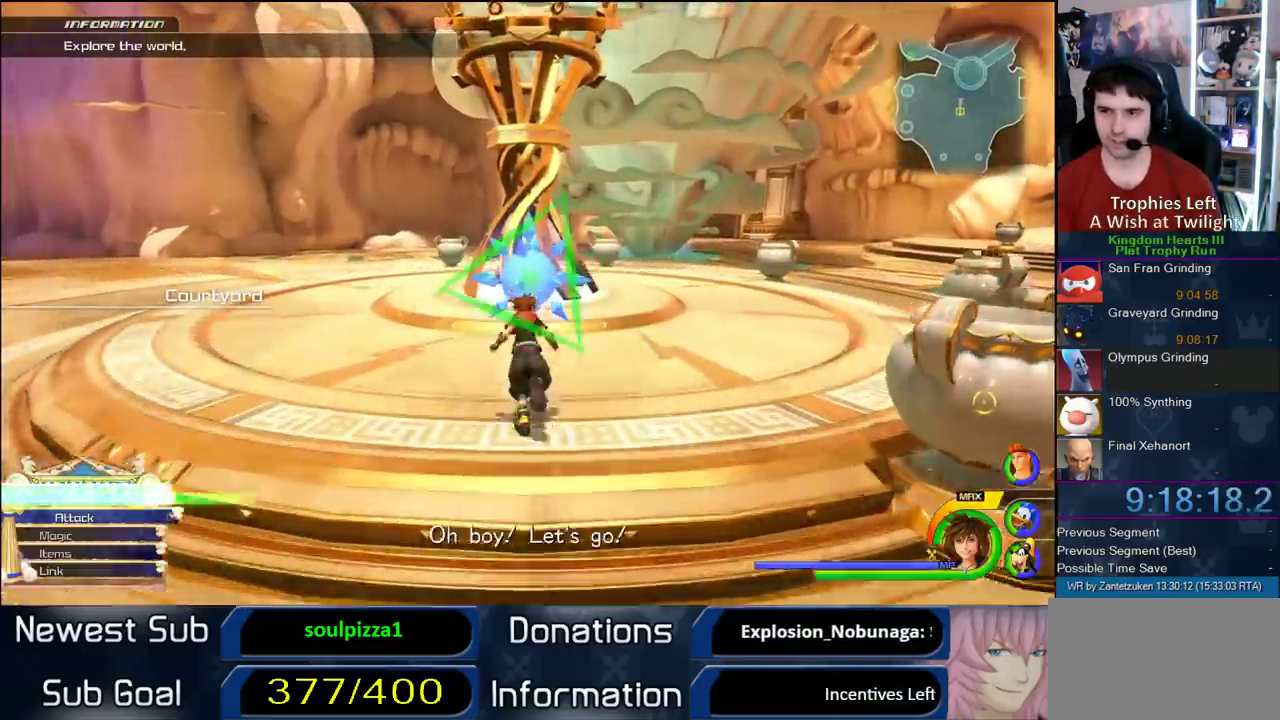
{"buttons": ["CIRCLE", "DPAD_DOWN"], "left_stick": "center", "right_stick": "center", "events": [[150, "left_stick", "center"], [383, "TRIANGLE", "up"], [433, "DPAD_DOWN", "down"], [450, "CIRCLE", "down"]]}
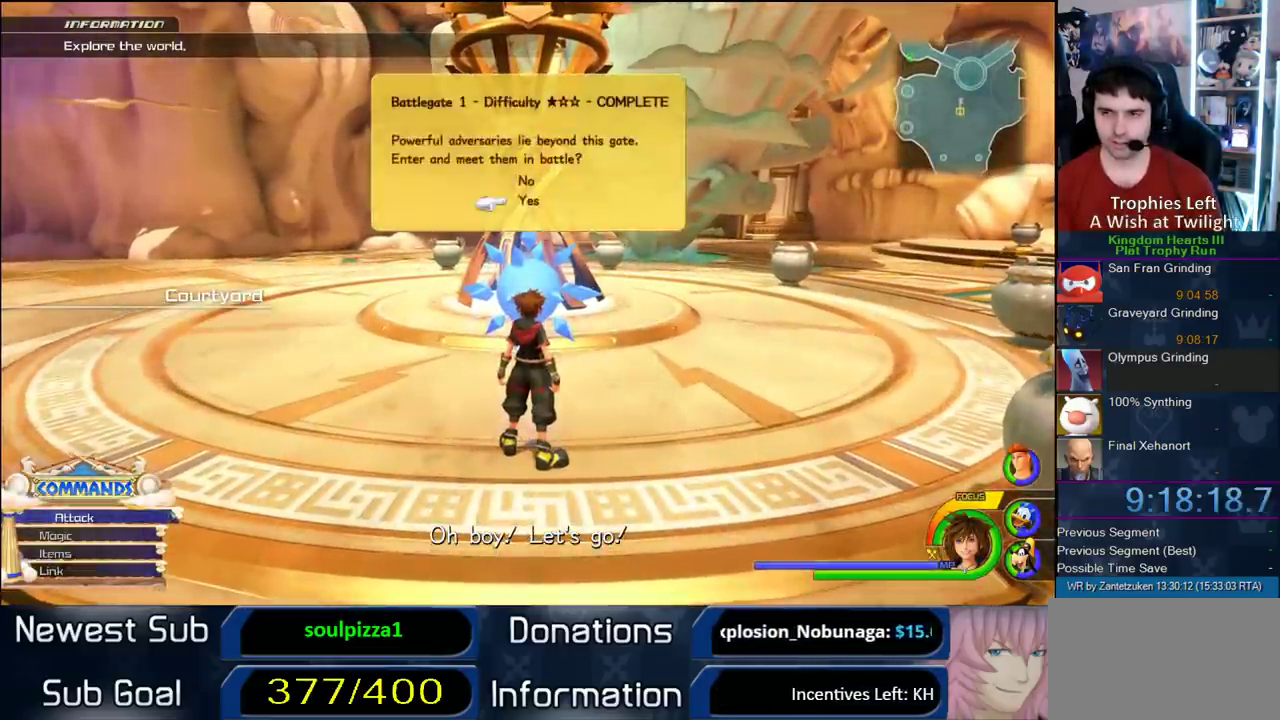
{"buttons": [], "left_stick": "center", "right_stick": "center", "events": [[50, "DPAD_DOWN", "up"], [250, "CIRCLE", "up"]]}